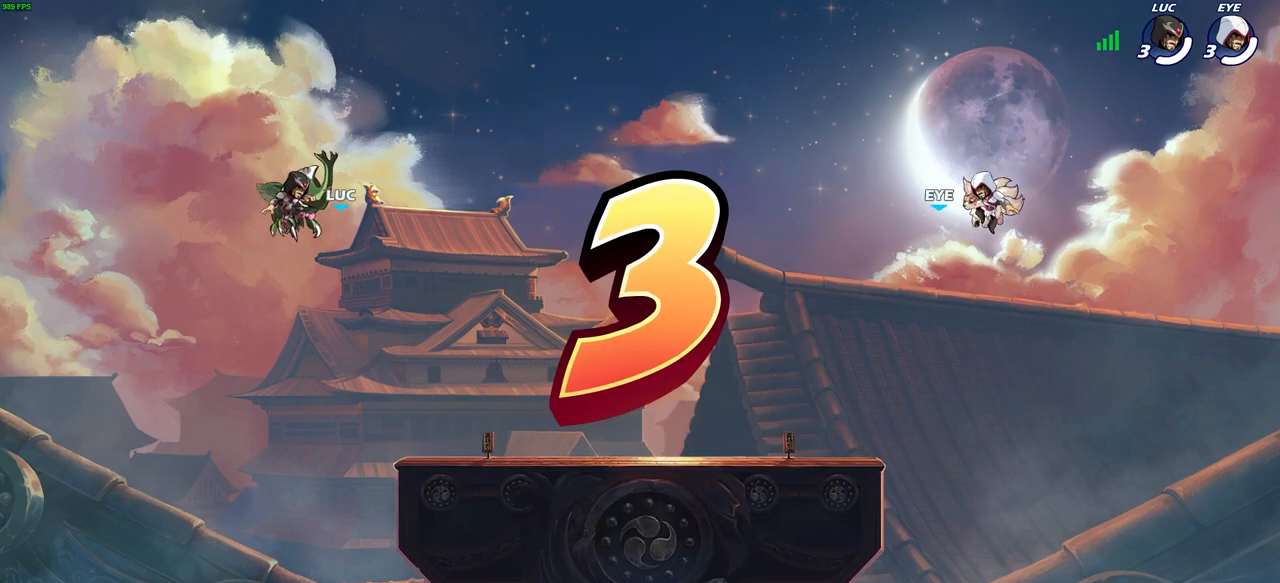
Gameplay with a controller (PlayStation layout); each line is a JSON object with the inputs held at the frame after it. "events" lists button and stick changes between this image and that frame as [ms after this image, input, new state], when the widget could be followed in between.
{"buttons": ["SELECT"], "left_stick": "center", "right_stick": "center", "events": [[433, "SELECT", "down"]]}
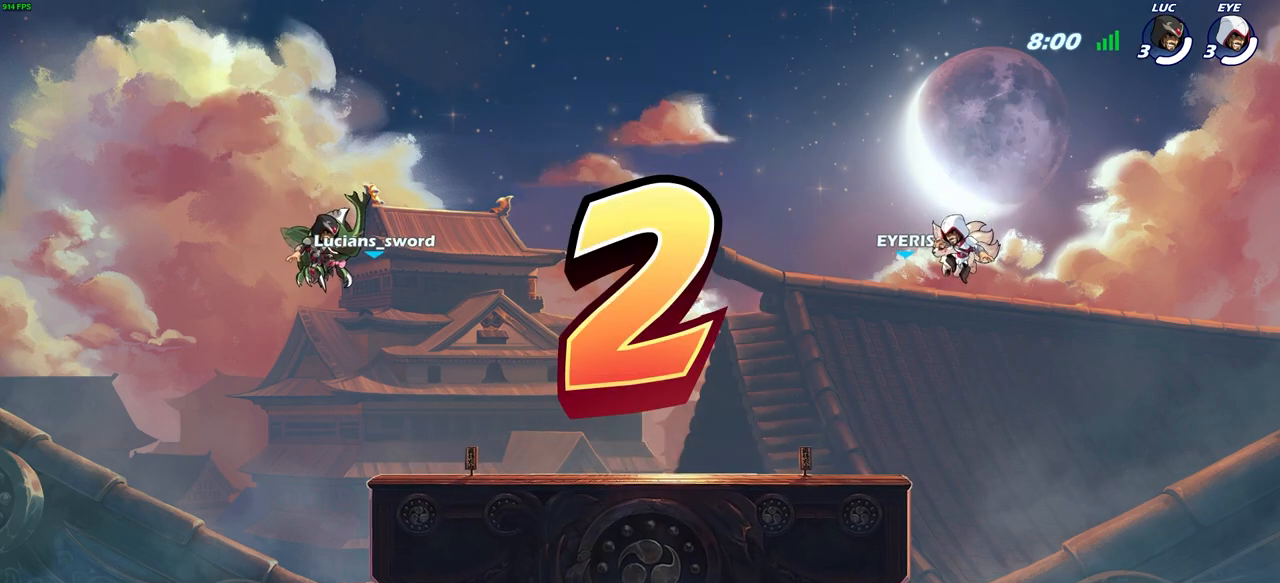
{"buttons": ["SELECT"], "left_stick": "center", "right_stick": "center", "events": []}
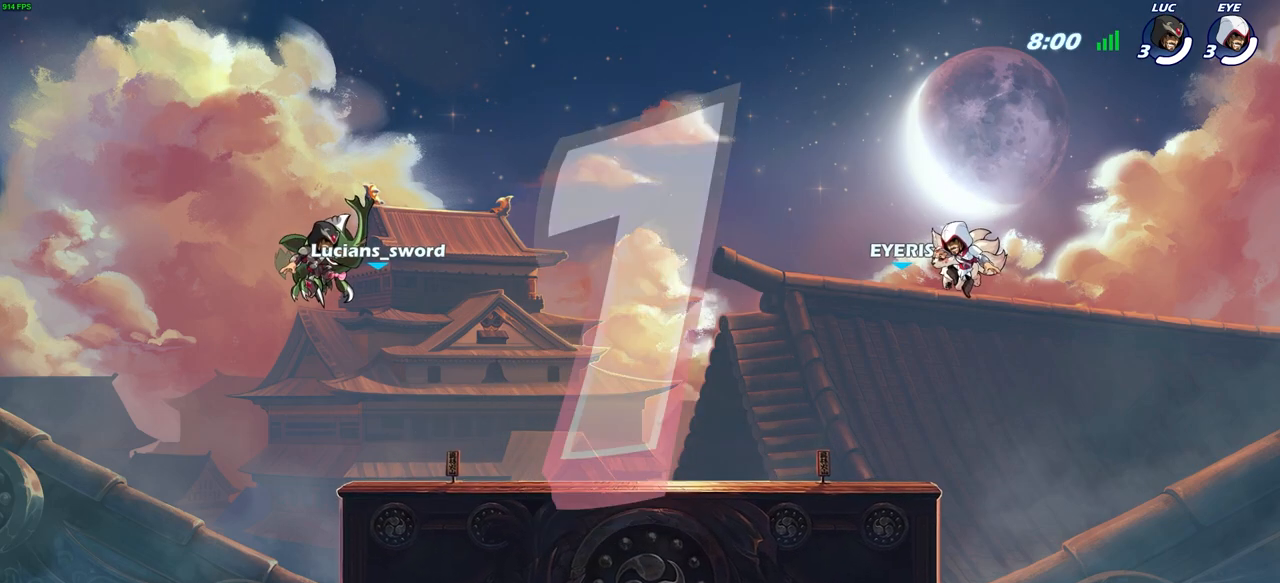
{"buttons": ["SELECT"], "left_stick": "center", "right_stick": "center", "events": []}
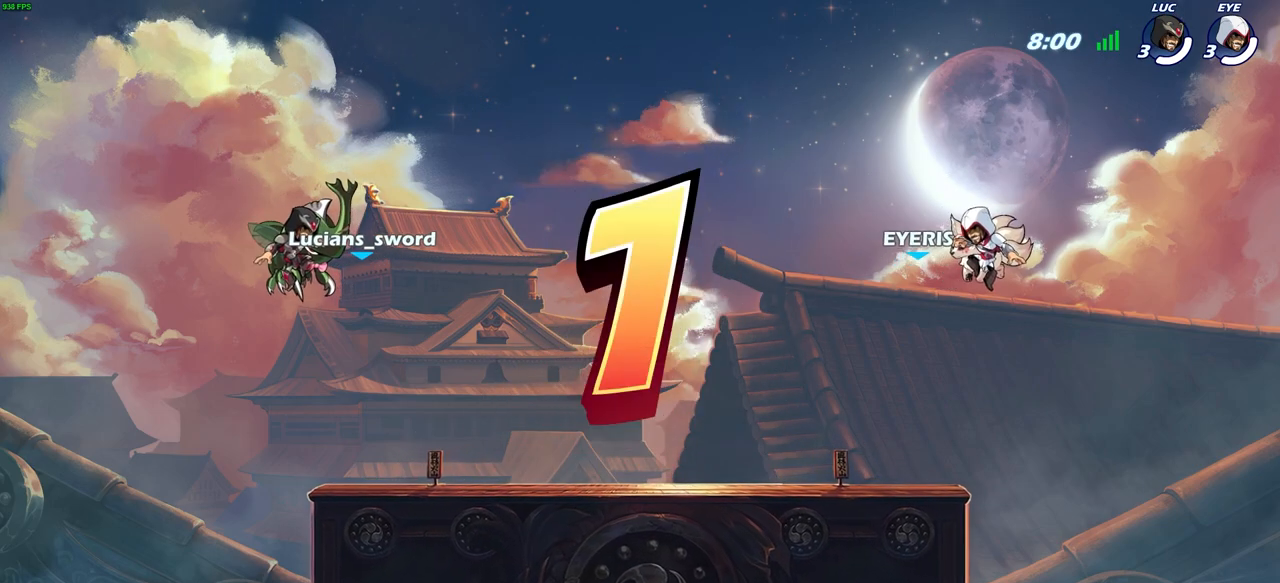
{"buttons": ["SELECT"], "left_stick": "center", "right_stick": "center", "events": []}
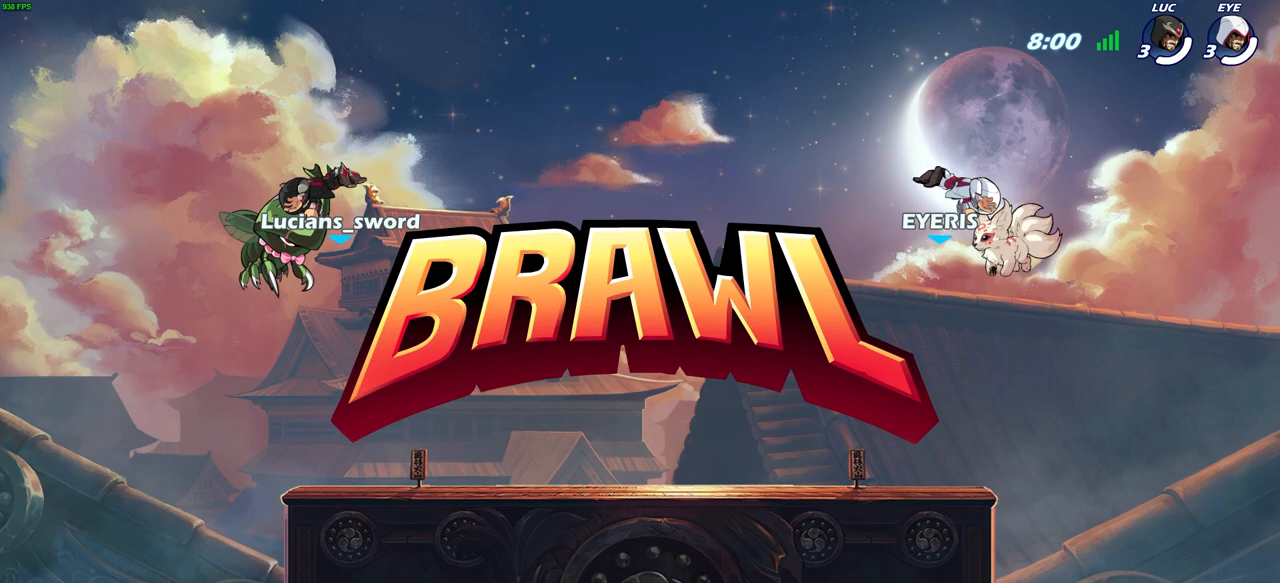
{"buttons": ["SELECT"], "left_stick": "center", "right_stick": "center", "events": []}
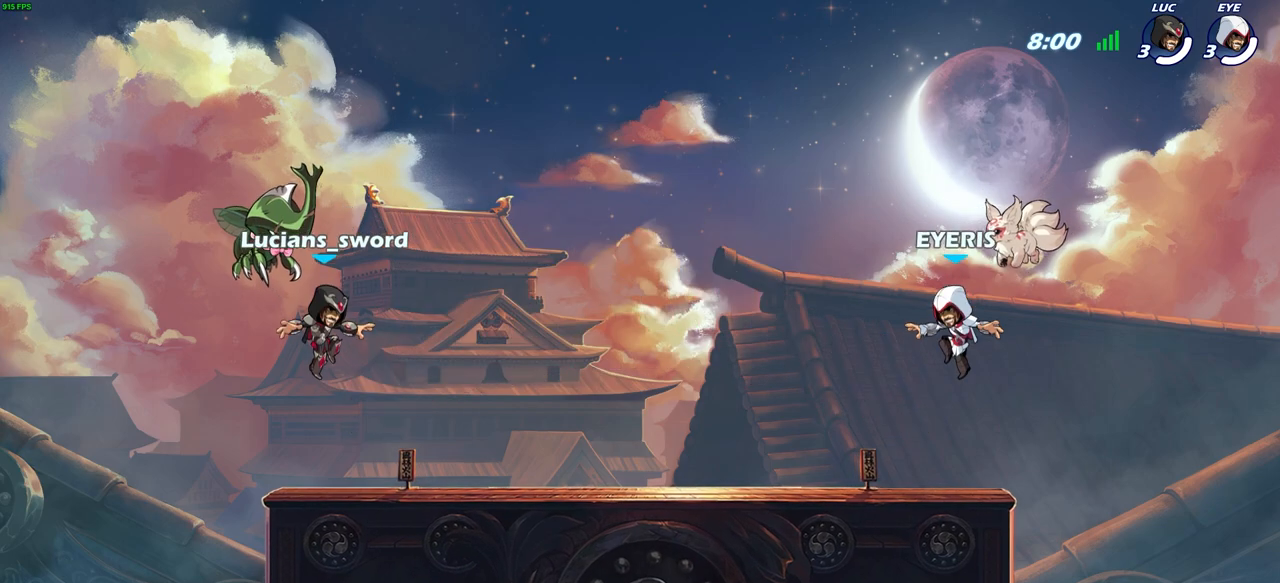
{"buttons": ["SELECT"], "left_stick": "center", "right_stick": "center", "events": []}
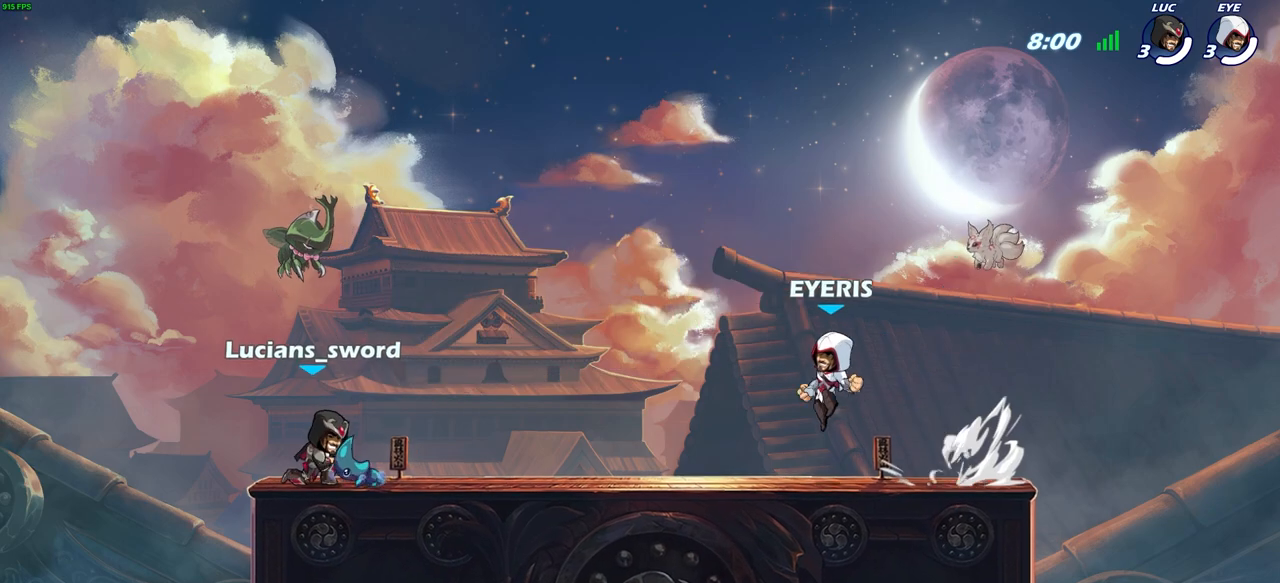
{"buttons": [], "left_stick": "center", "right_stick": "center", "events": [[283, "SELECT", "up"]]}
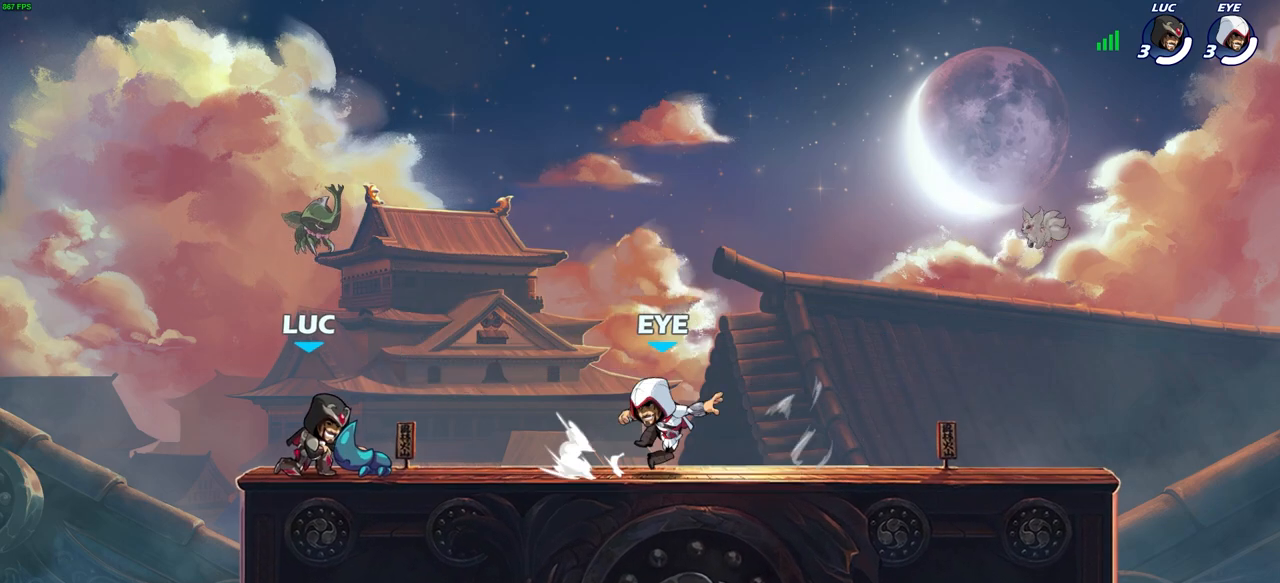
{"buttons": [], "left_stick": "center", "right_stick": "center", "events": []}
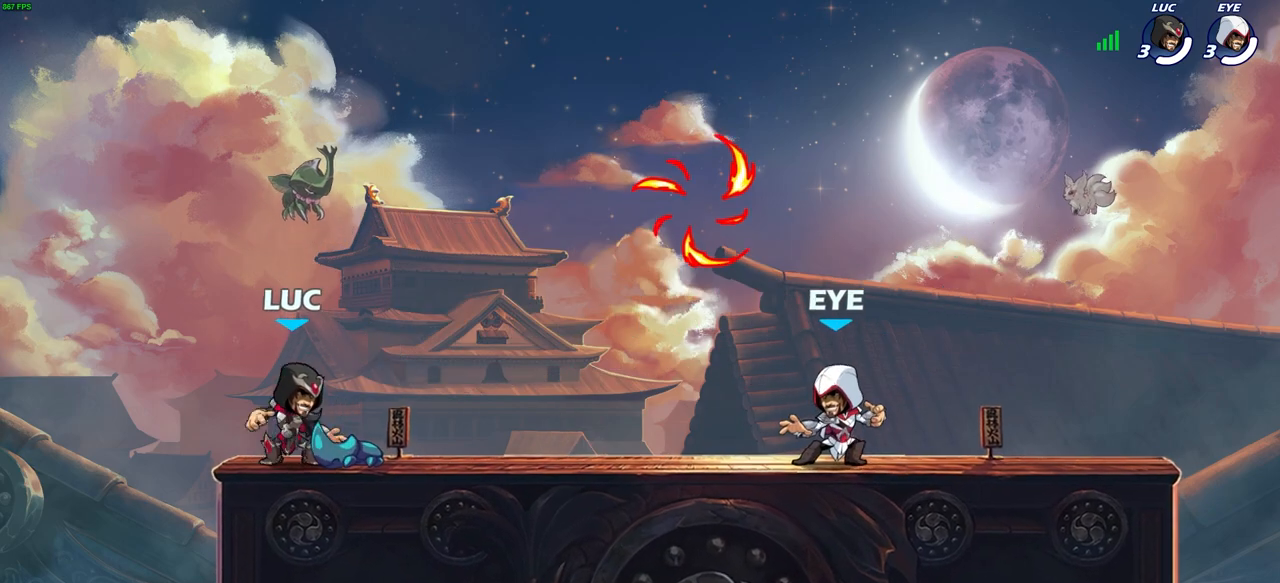
{"buttons": [], "left_stick": "down", "right_stick": "center", "events": [[100, "left_stick", "right"], [200, "R2", "down"], [233, "CROSS", "down"], [383, "CROSS", "up"], [400, "R2", "up"], [500, "left_stick", "down"]]}
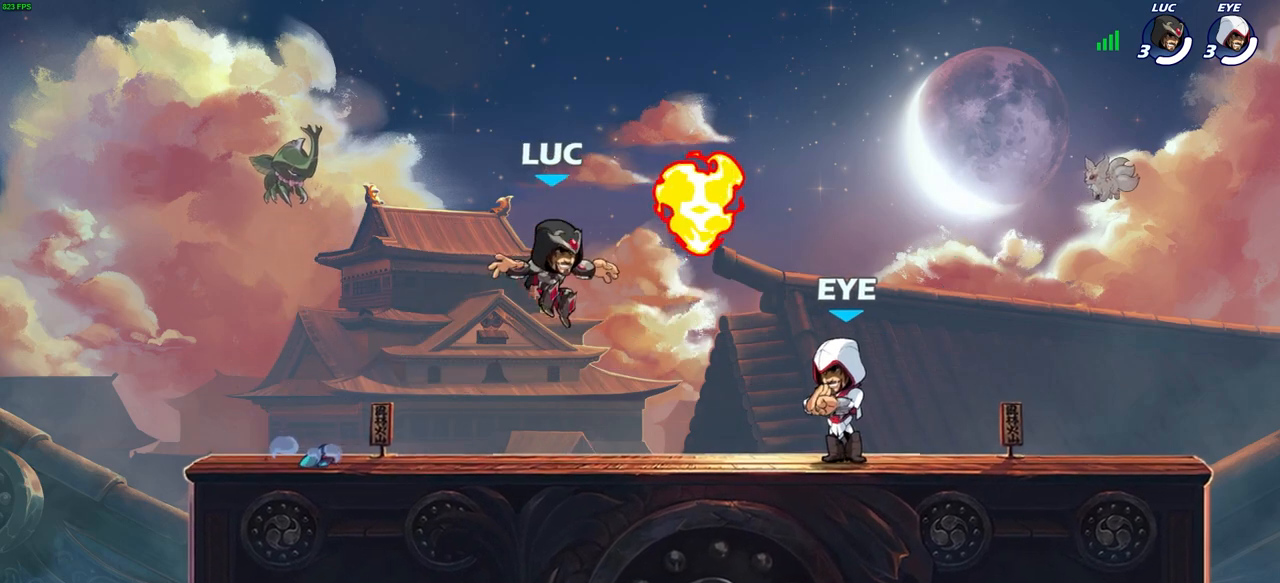
{"buttons": ["R2"], "left_stick": "center", "right_stick": "center", "events": [[117, "left_stick", "down-left"], [133, "R1", "down"], [250, "R1", "up"], [283, "left_stick", "left"], [367, "R2", "down"], [483, "left_stick", "center"]]}
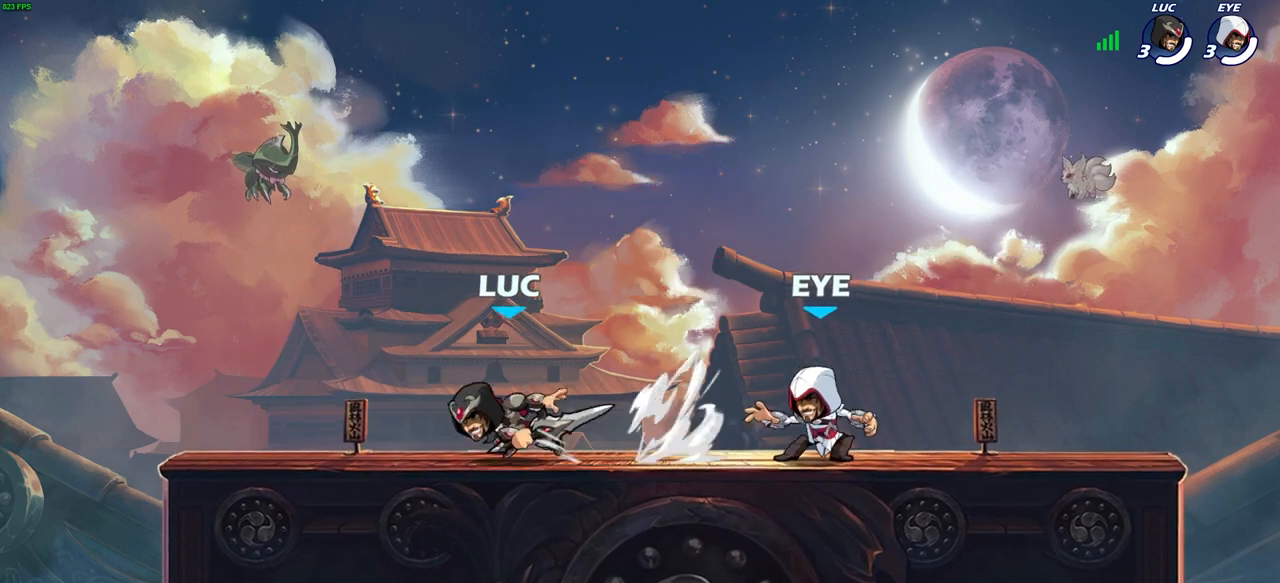
{"buttons": [], "left_stick": "center", "right_stick": "center", "events": [[17, "R2", "up"]]}
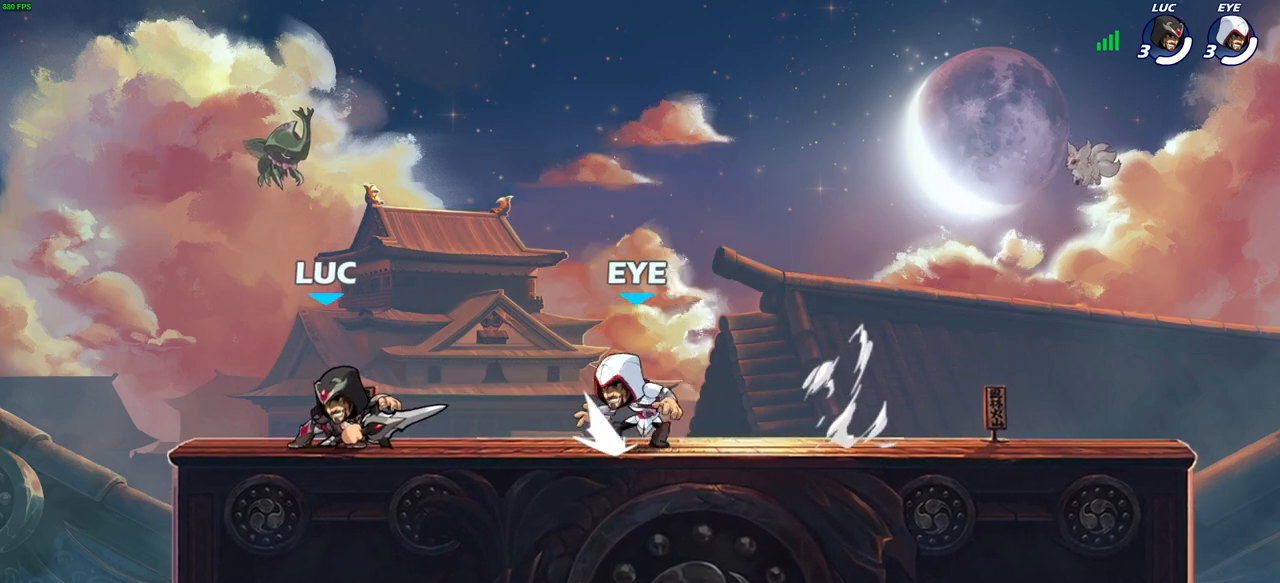
{"buttons": ["CIRCLE"], "left_stick": "center", "right_stick": "center", "events": [[400, "CIRCLE", "down"]]}
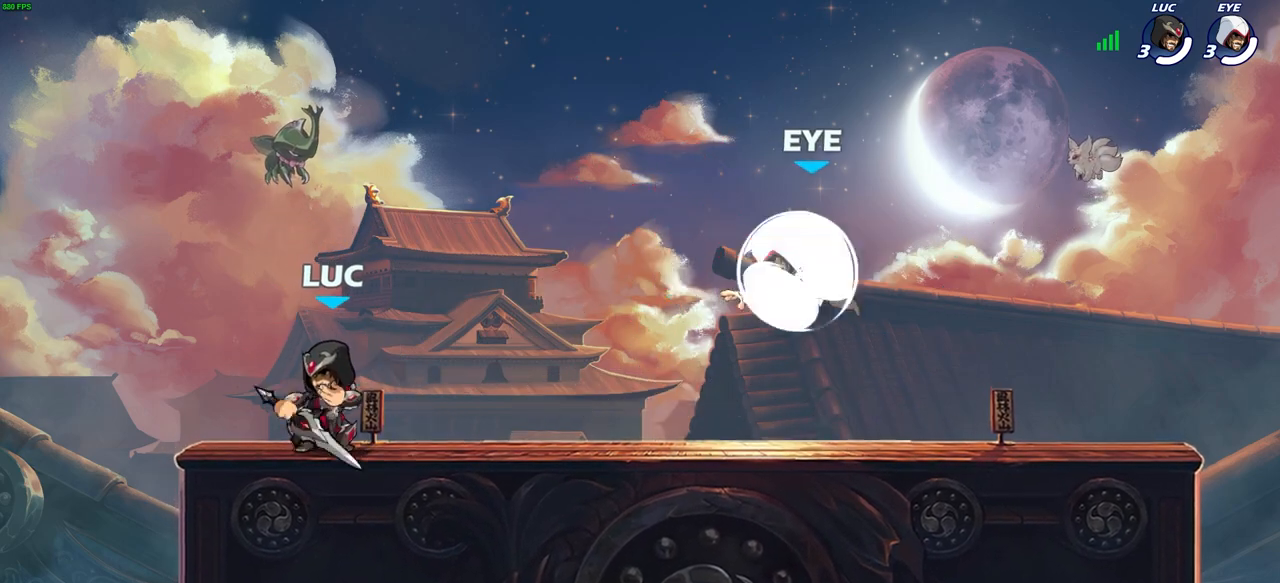
{"buttons": [], "left_stick": "center", "right_stick": "center", "events": [[267, "CIRCLE", "up"]]}
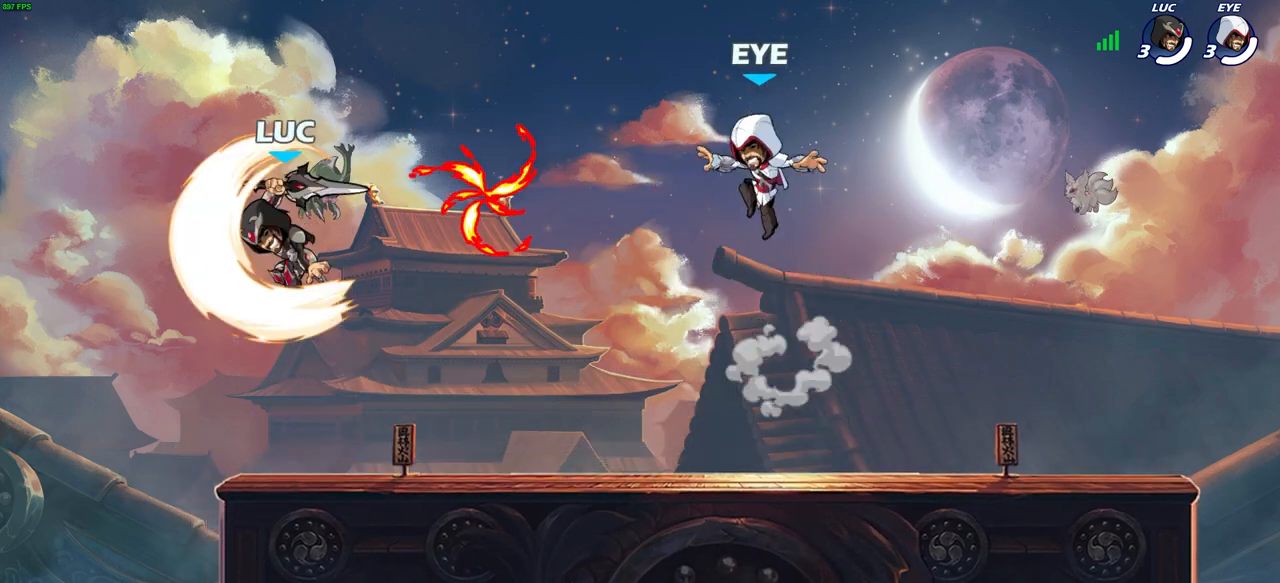
{"buttons": [], "left_stick": "center", "right_stick": "center", "events": []}
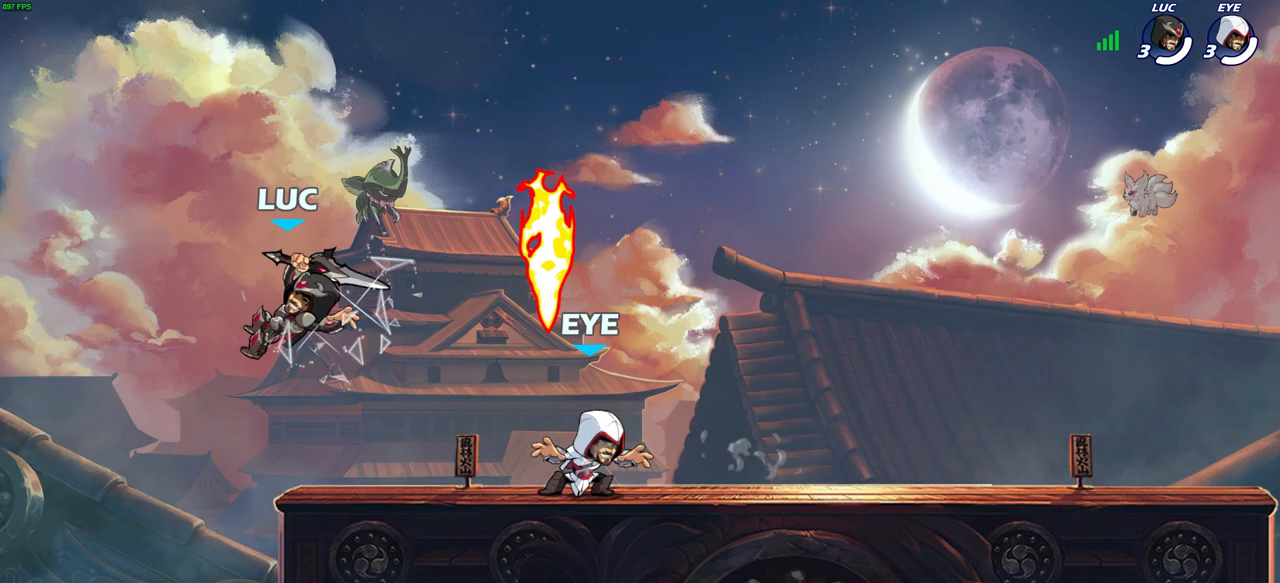
{"buttons": [], "left_stick": "center", "right_stick": "center", "events": [[233, "left_stick", "right"], [400, "left_stick", "center"]]}
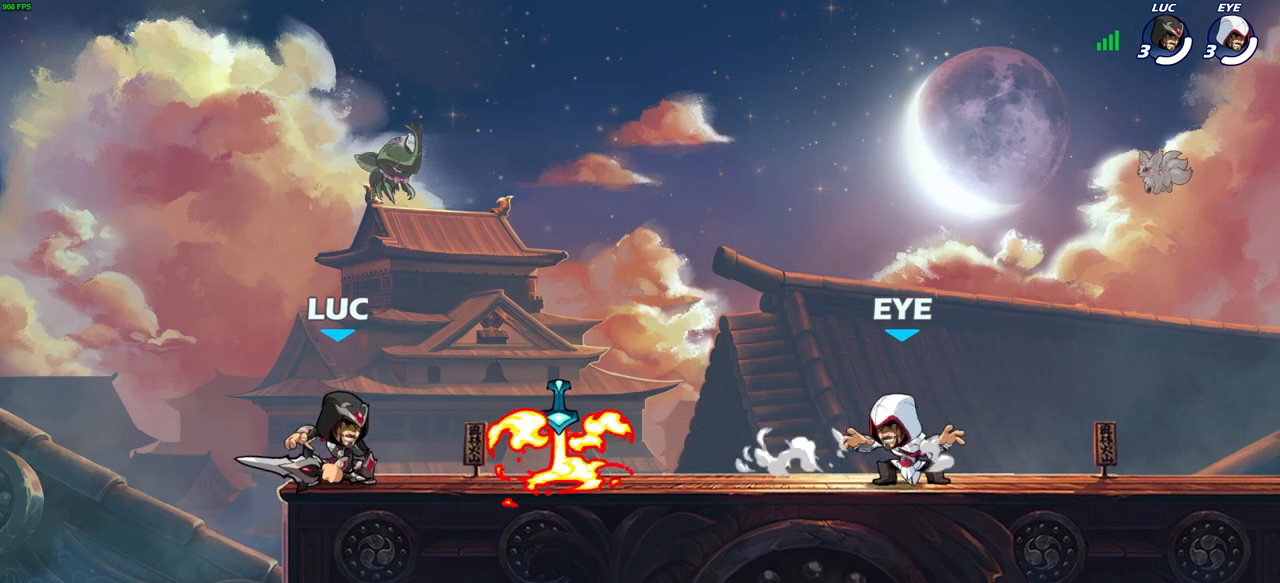
{"buttons": [], "left_stick": "center", "right_stick": "center", "events": []}